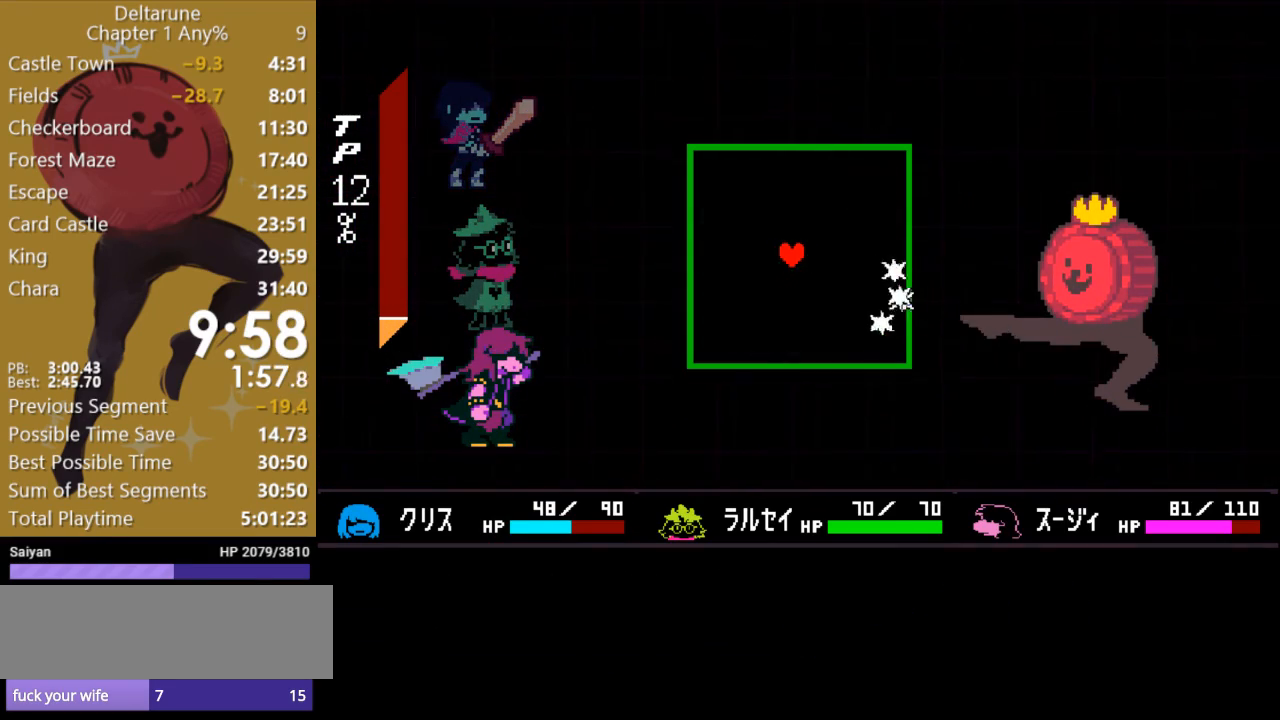
Gameplay with keyboard; each line is a JSON object with the keys held at the frame after it. "events" lists presses ("down") and releases ("up") of "c", "ctrl", "down", "escape", "left", "return", "right", "shift", "up", "x" and "z" between this image and that frame as [ms after this image, input, new state], when the widget could be followed in between. No other keys are recorded. Mouse input is not recorded.
{"keys": [], "events": [[167, "down", "down"], [500, "down", "up"], [500, "left", "up"]]}
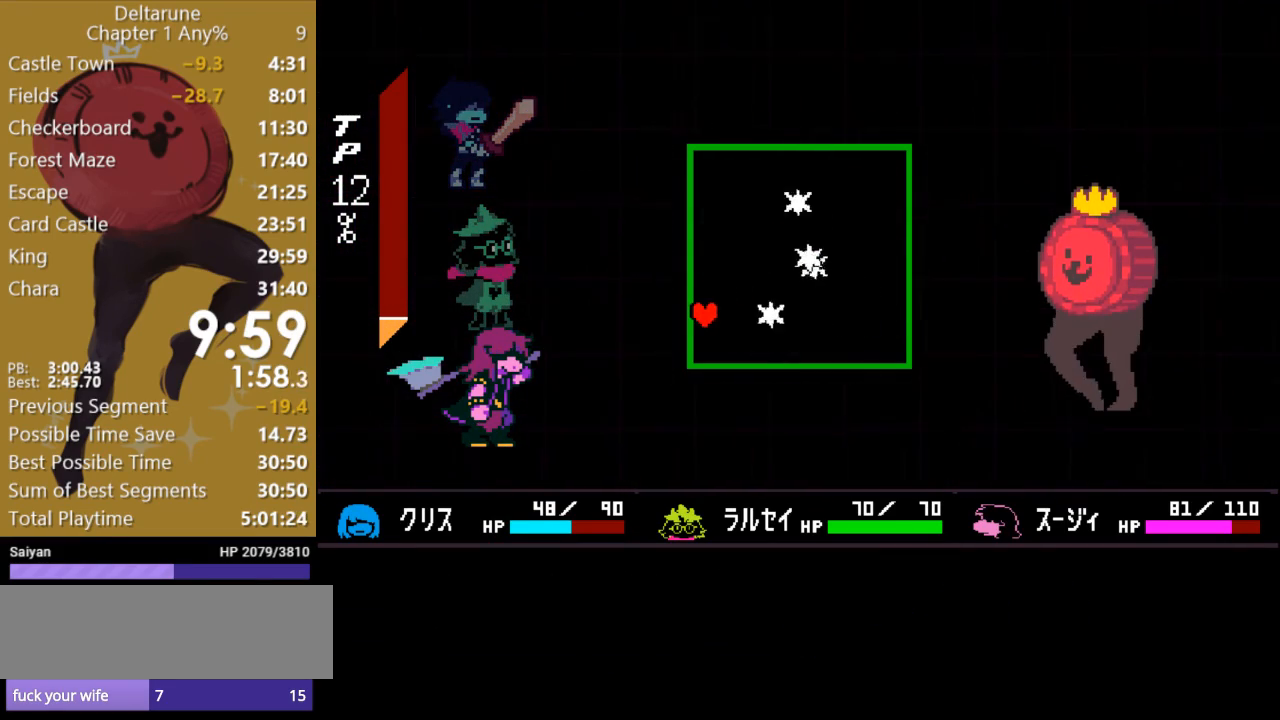
{"keys": [], "events": [[33, "up", "down"], [300, "up", "up"]]}
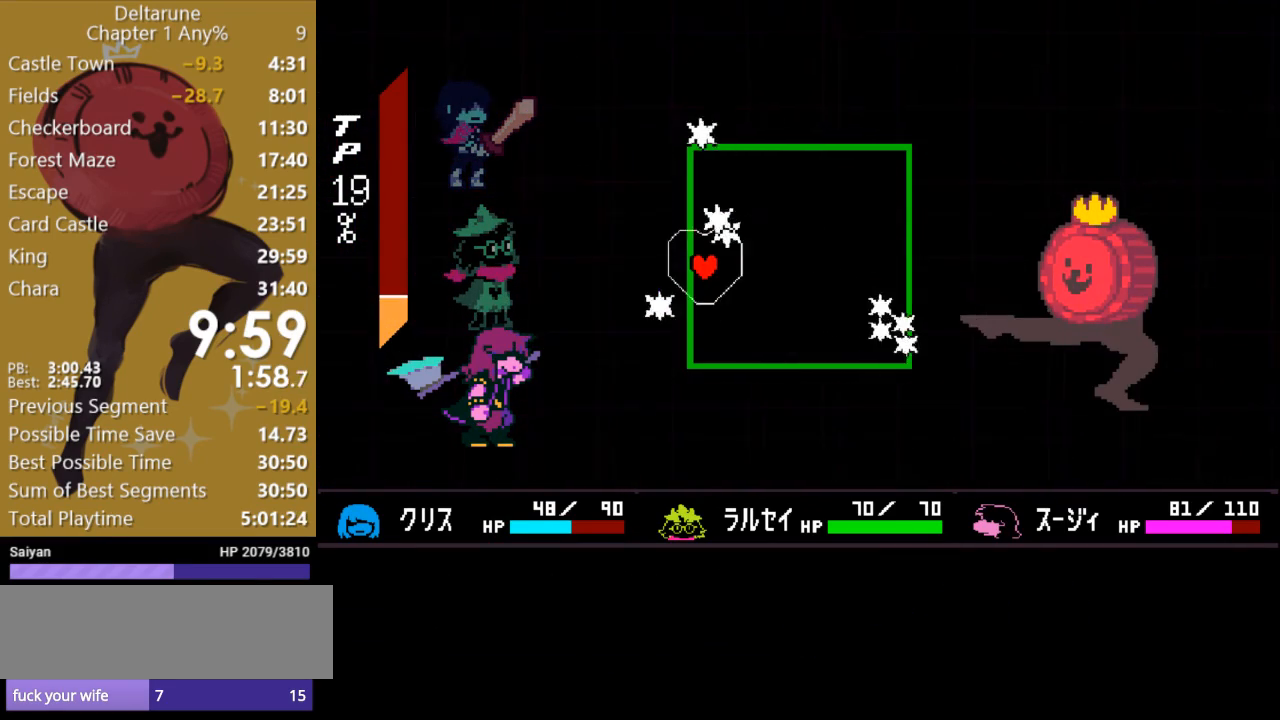
{"keys": ["up"], "events": [[267, "up", "down"]]}
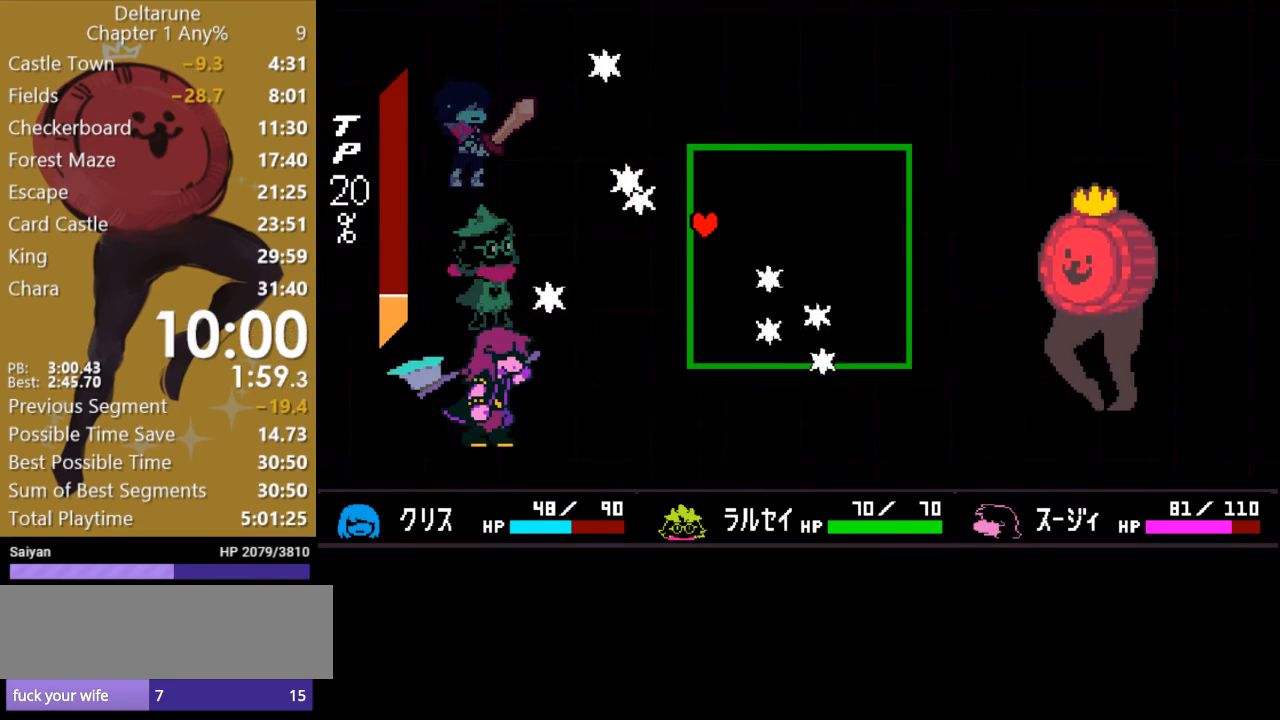
{"keys": [], "events": [[33, "up", "up"]]}
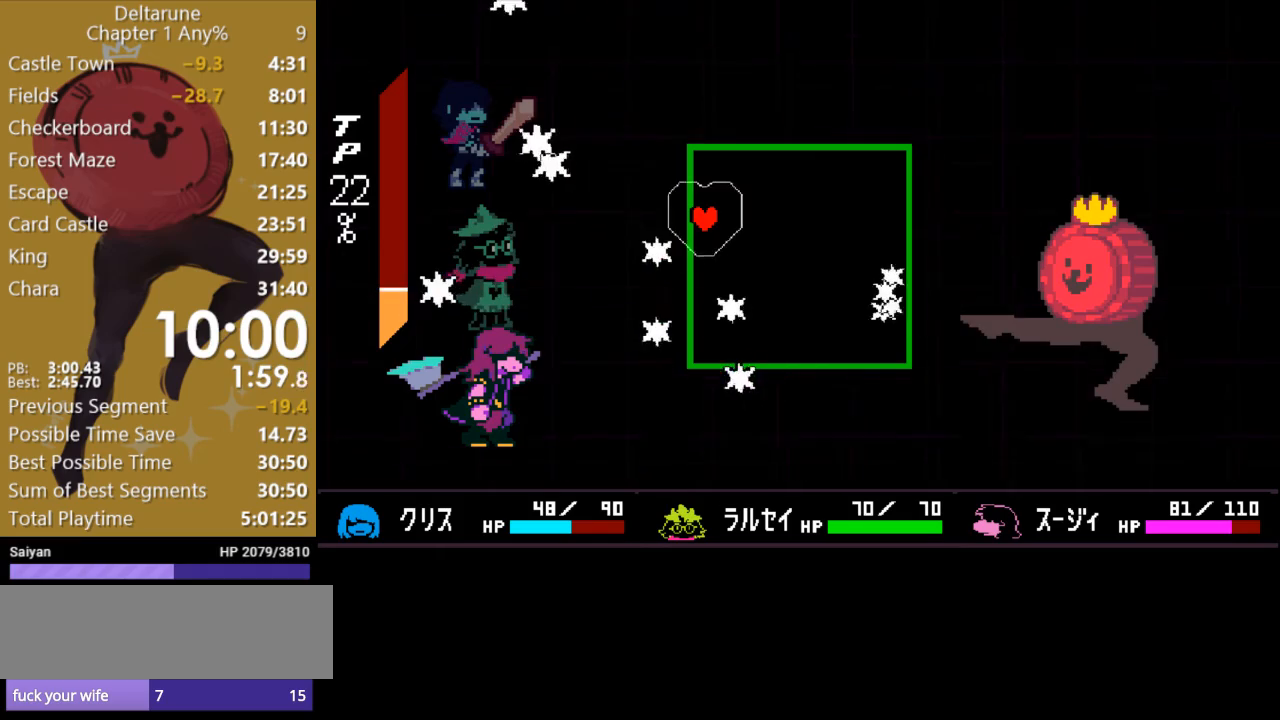
{"keys": ["down", "left"], "events": [[300, "down", "down"], [500, "left", "down"]]}
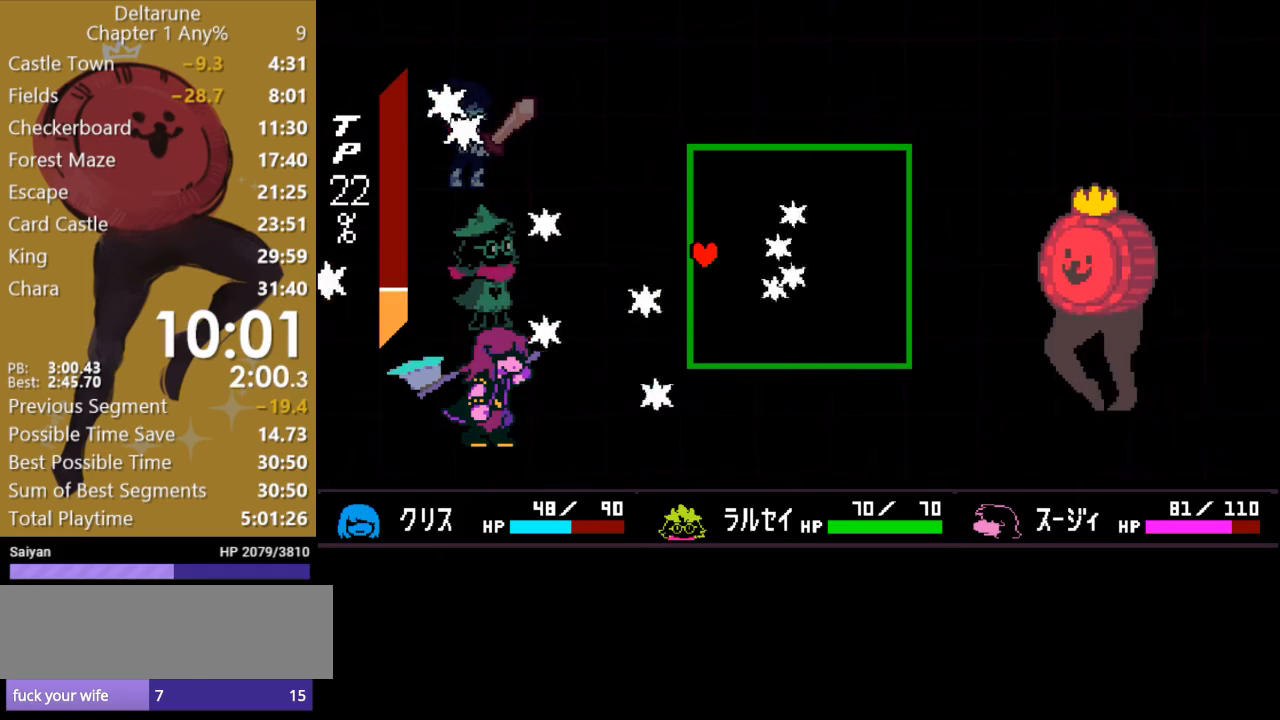
{"keys": [], "events": [[100, "left", "up"], [433, "down", "up"]]}
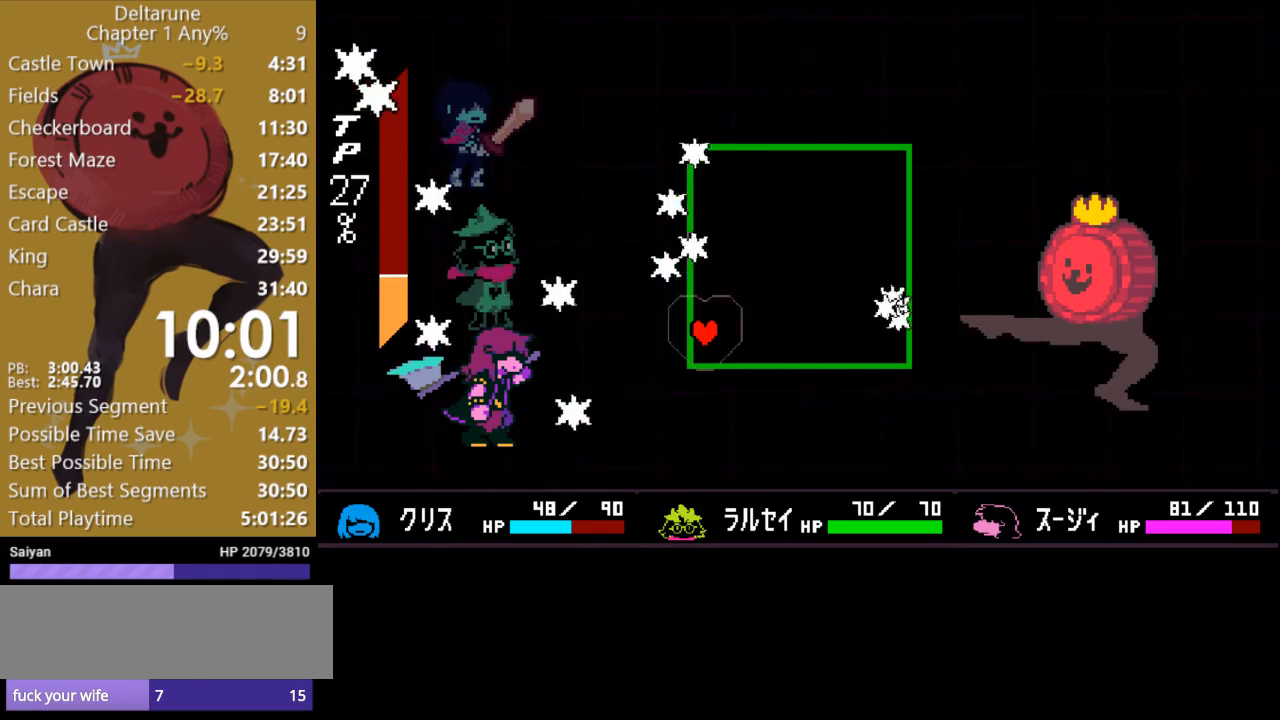
{"keys": ["down"], "events": [[67, "up", "down"], [167, "up", "up"], [367, "down", "down"]]}
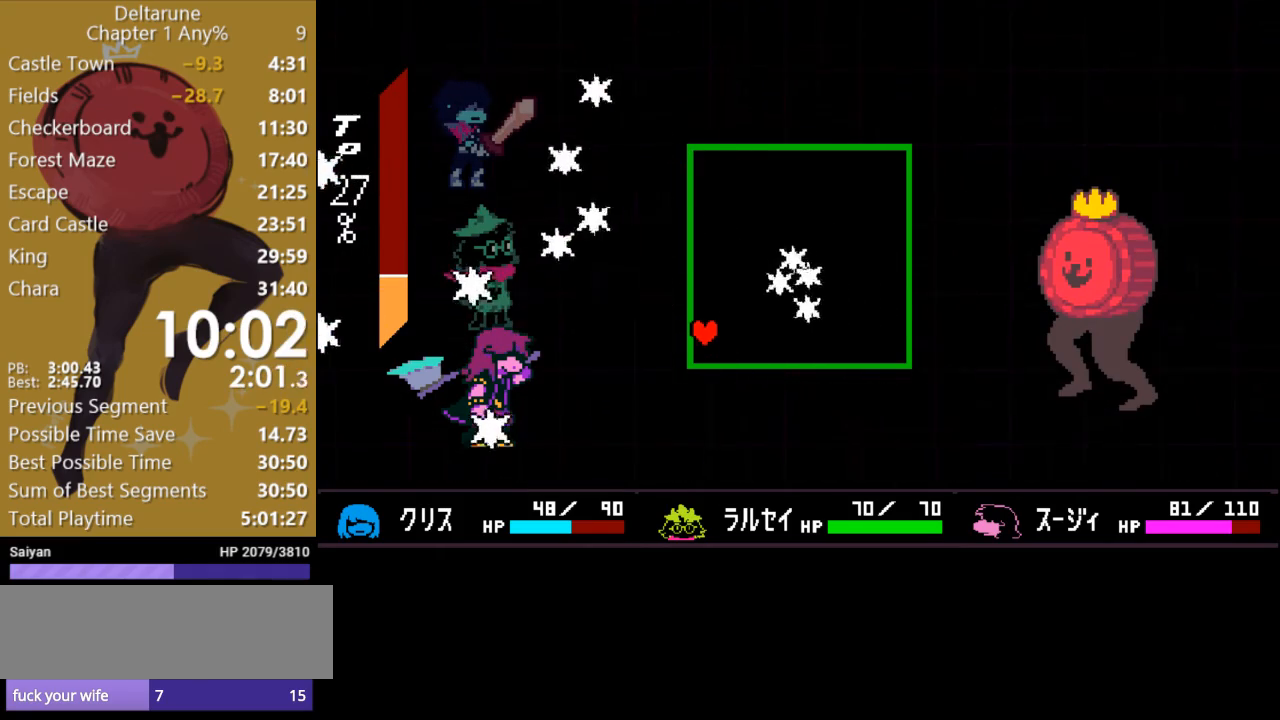
{"keys": ["right"], "events": [[167, "down", "up"], [267, "right", "down"]]}
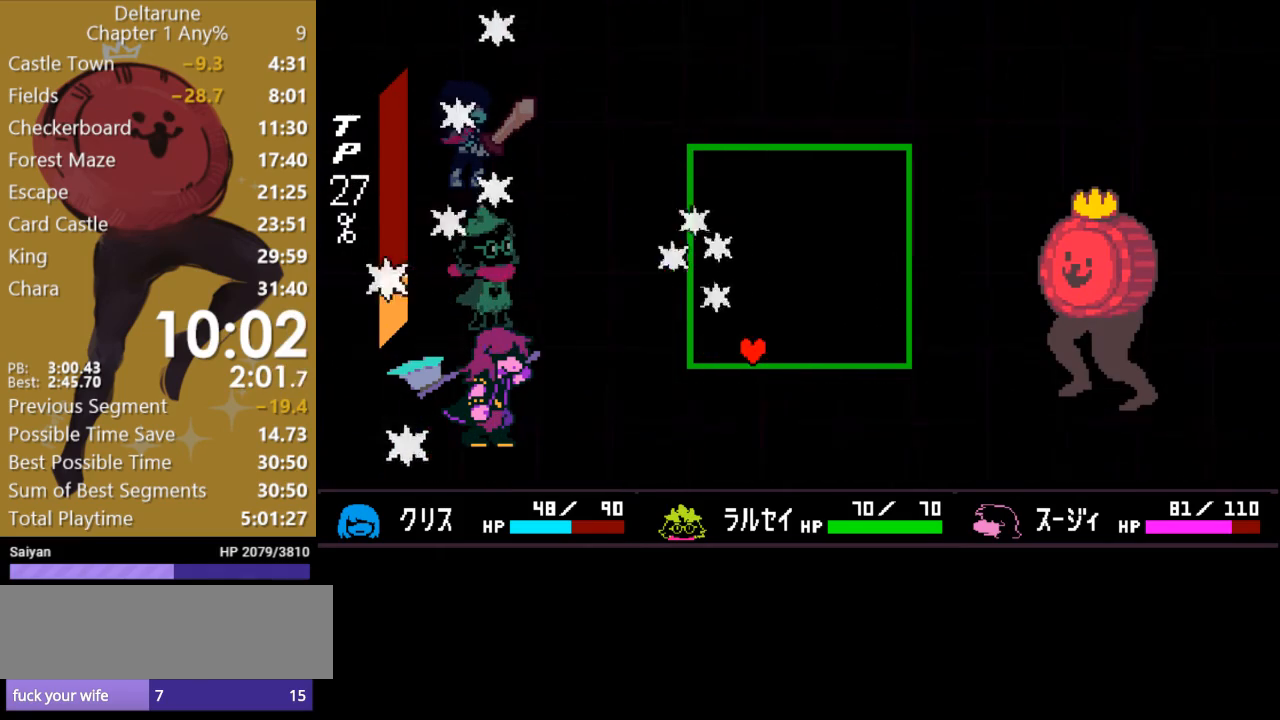
{"keys": [], "events": [[33, "right", "up"]]}
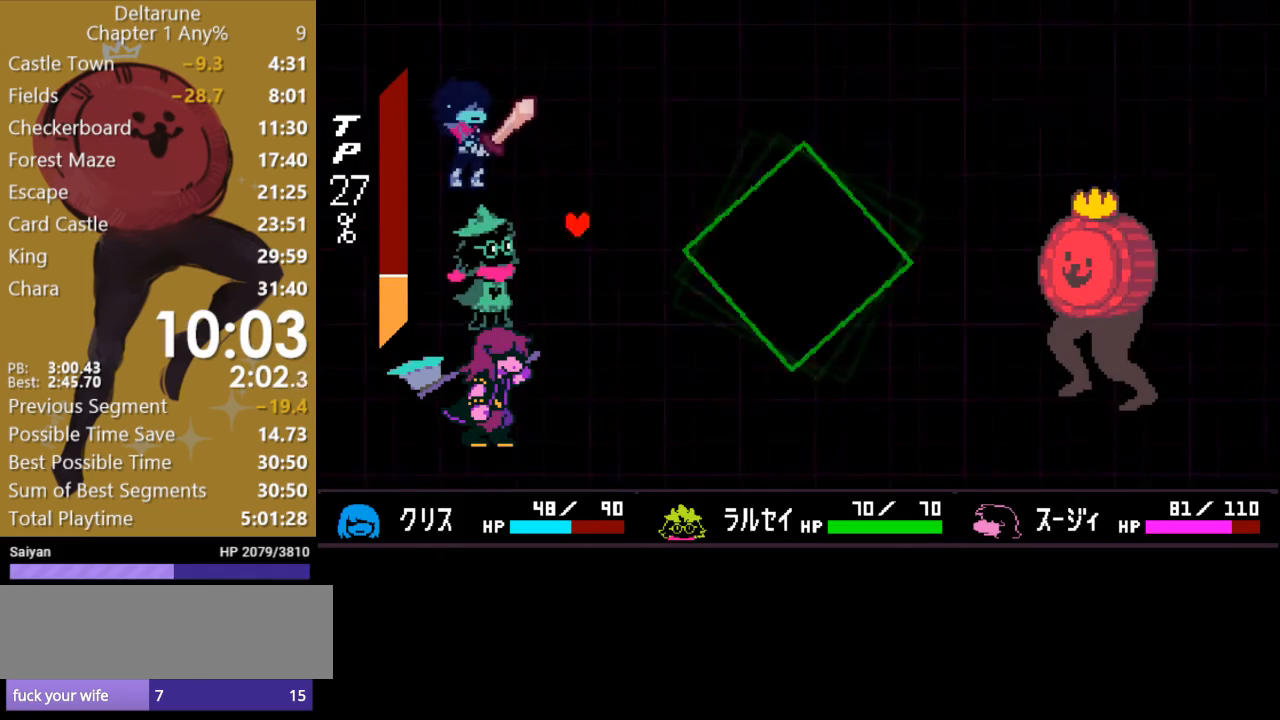
{"keys": ["right"], "events": [[500, "right", "down"]]}
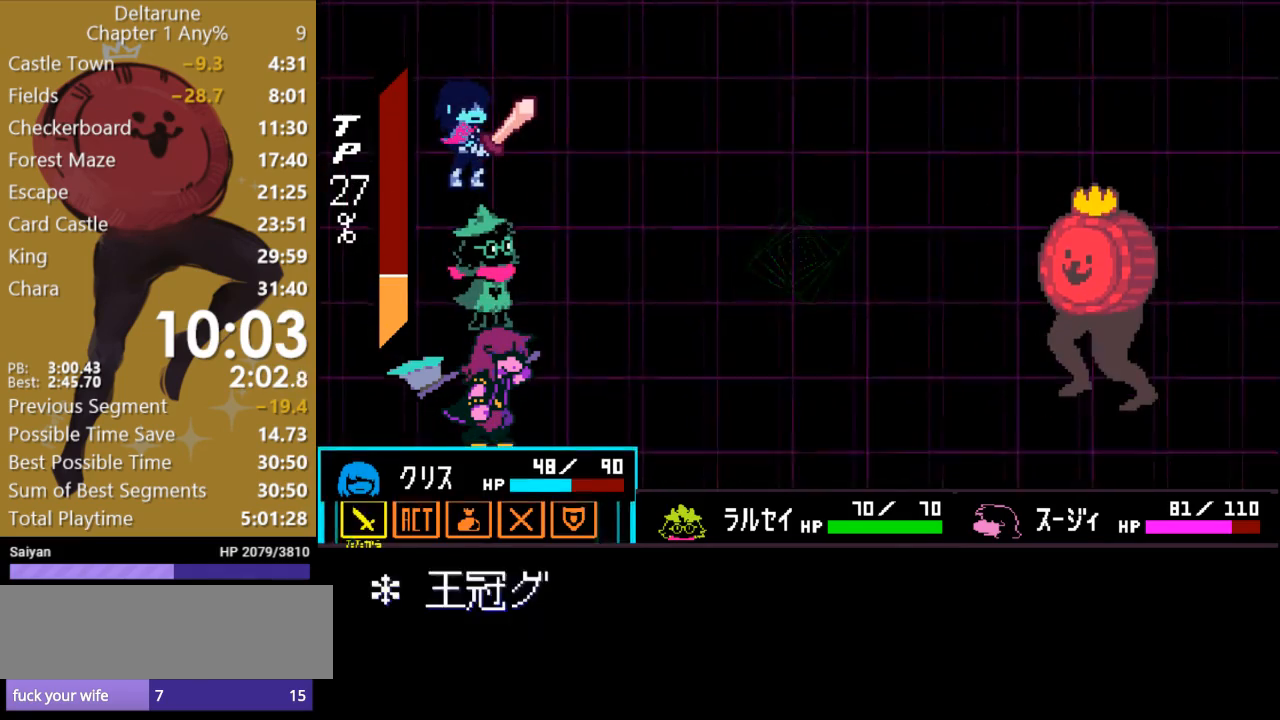
{"keys": [], "events": [[100, "right", "up"], [133, "z", "down"], [233, "z", "up"], [300, "z", "down"], [333, "z", "up"]]}
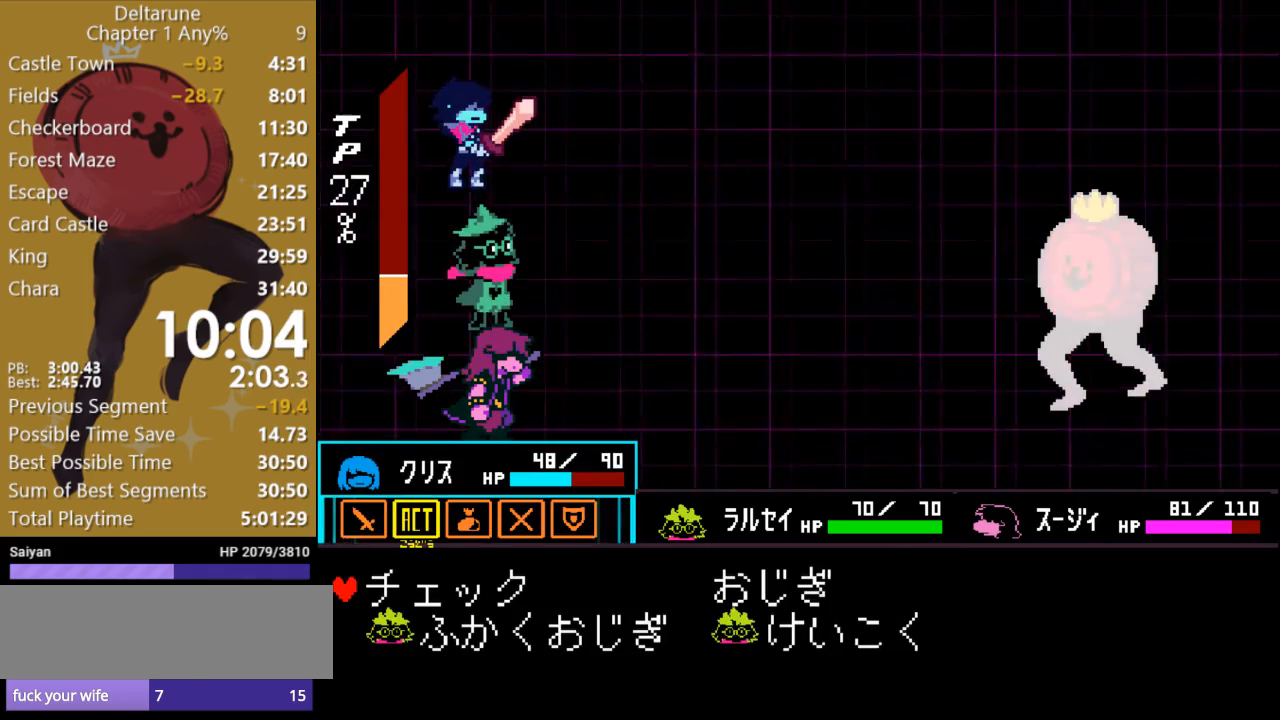
{"keys": [], "events": [[300, "down", "down"], [367, "z", "down"], [400, "down", "up"], [433, "z", "up"]]}
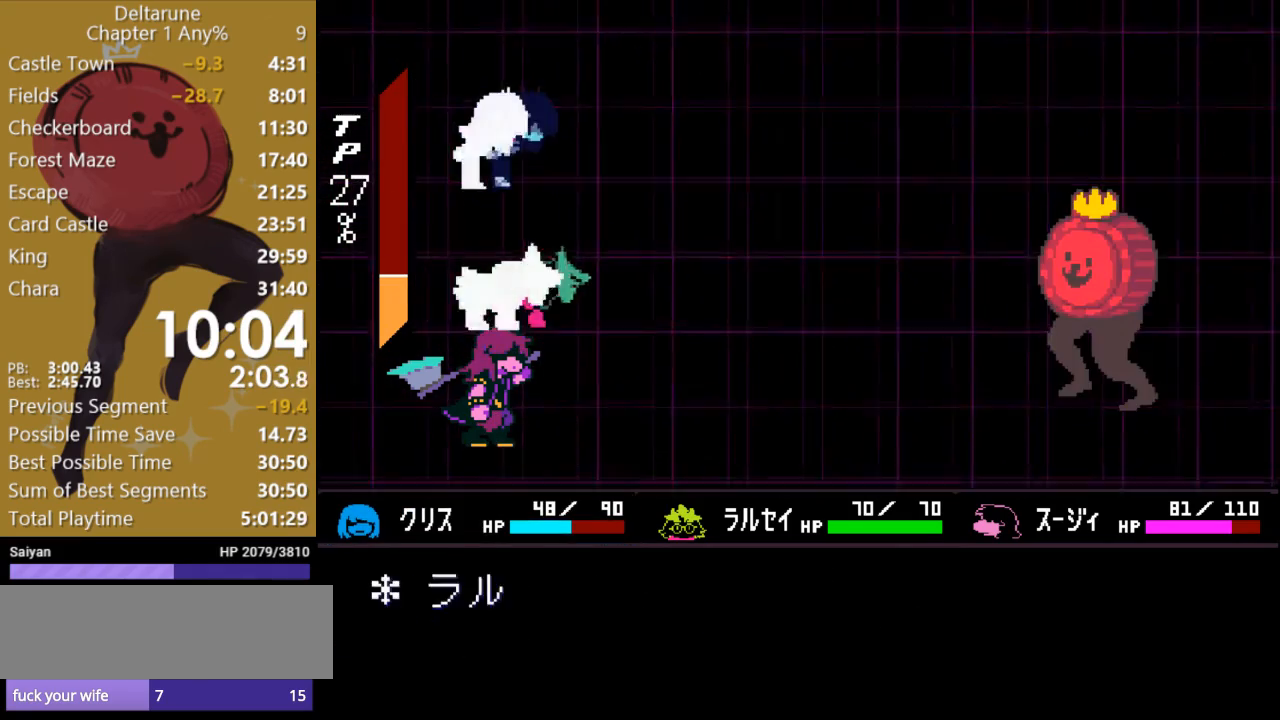
{"keys": ["c"], "events": [[33, "c", "down"]]}
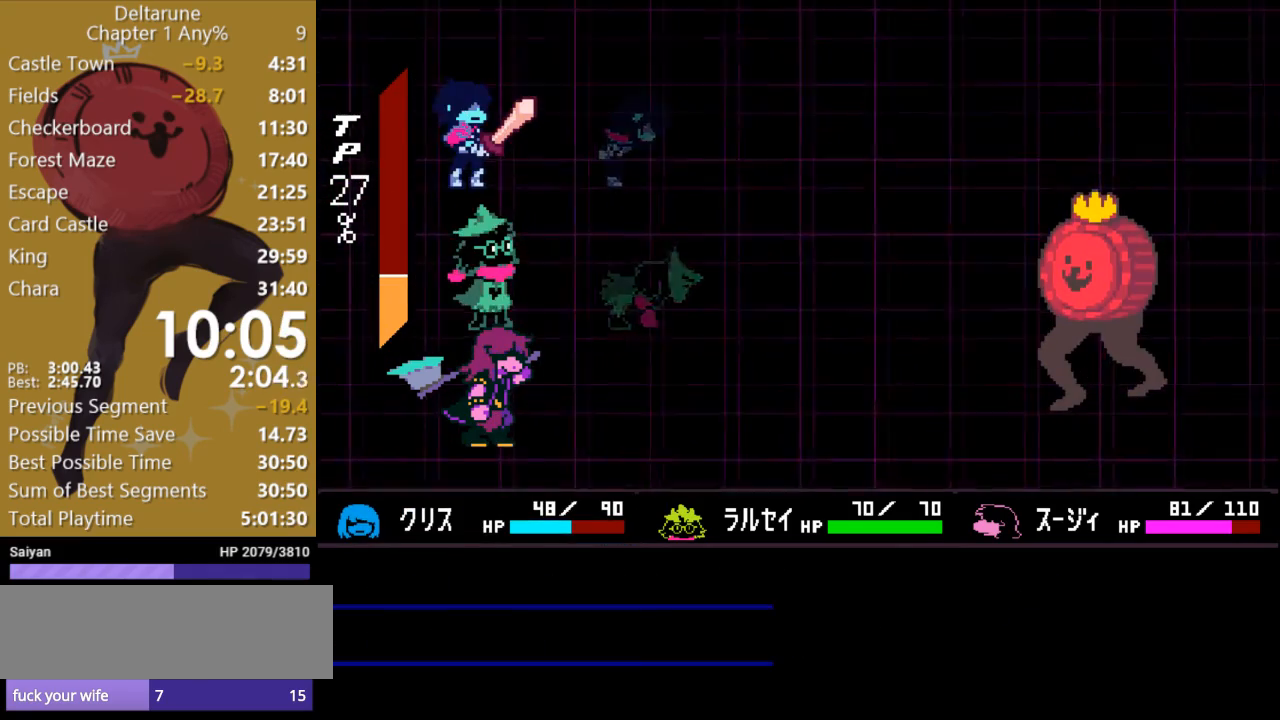
{"keys": ["c"], "events": []}
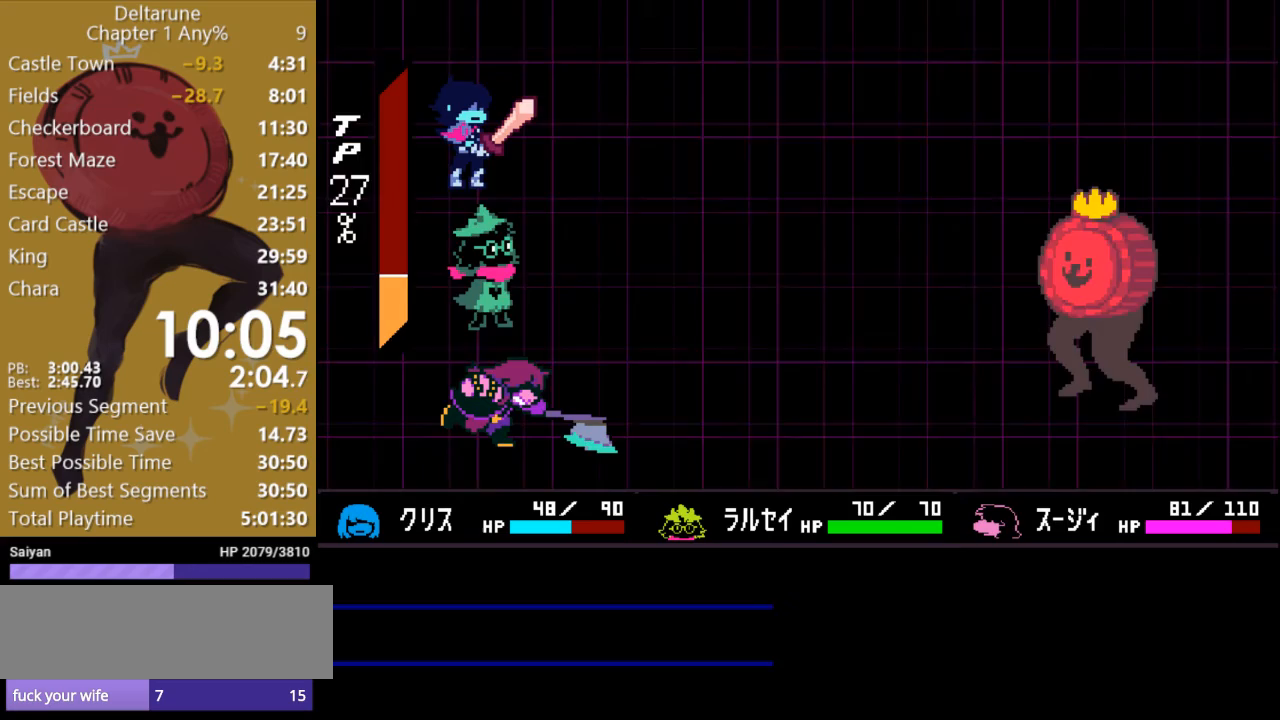
{"keys": ["c"], "events": []}
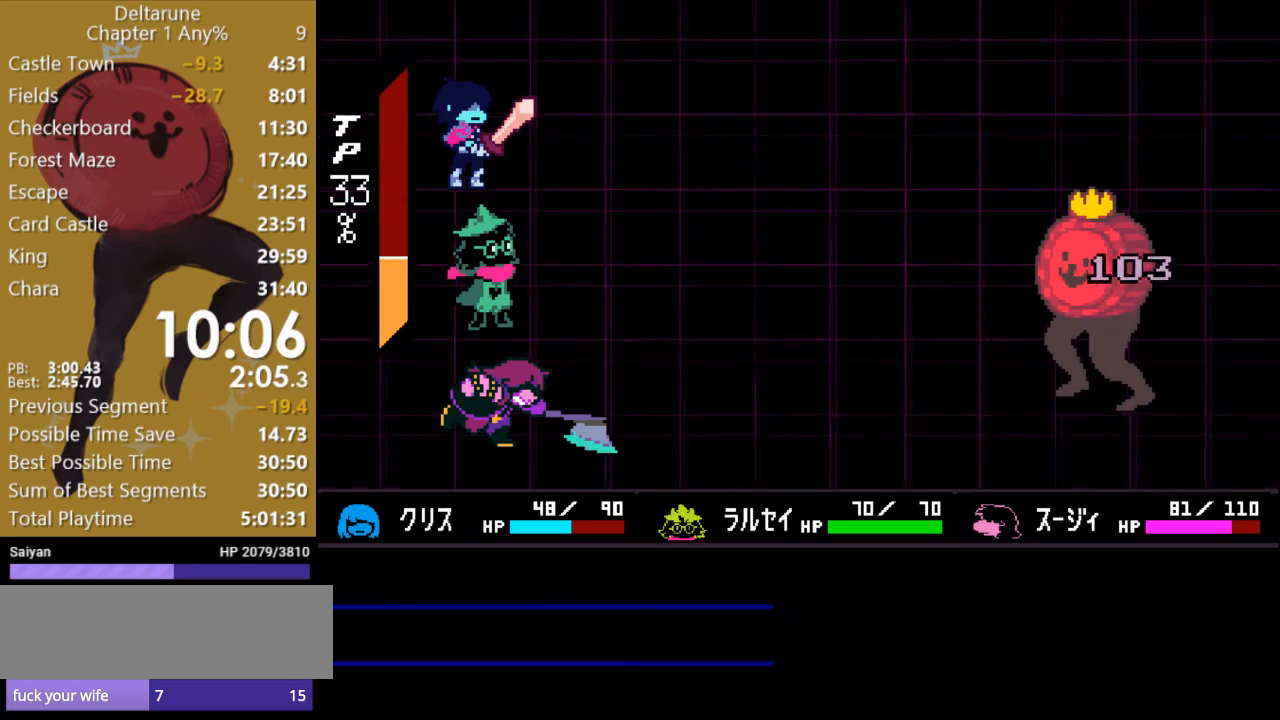
{"keys": ["c"], "events": []}
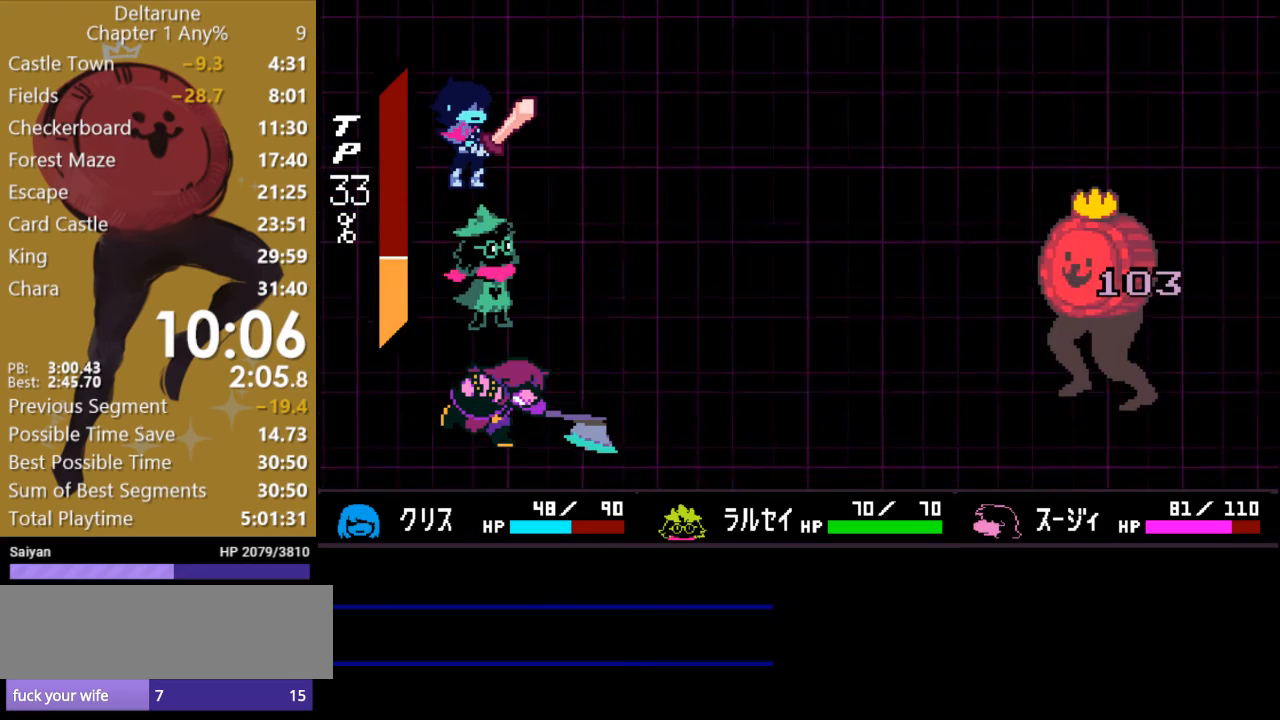
{"keys": ["c"], "events": []}
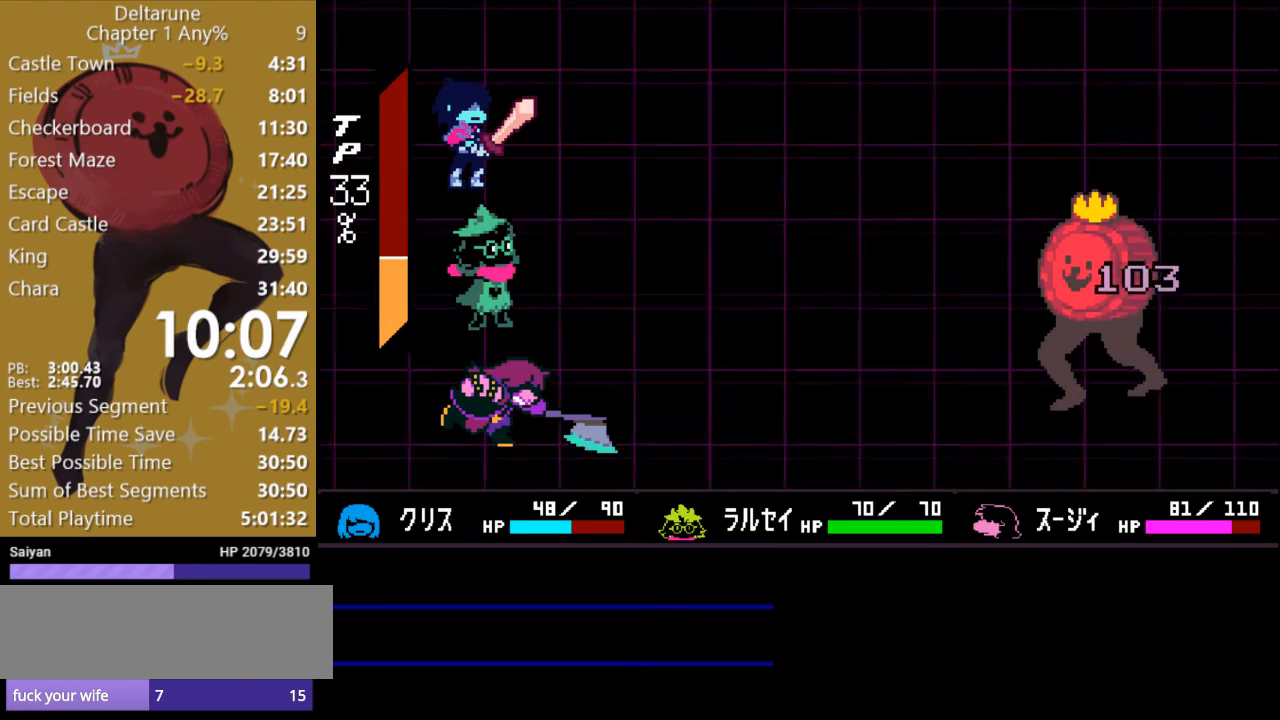
{"keys": ["c"], "events": []}
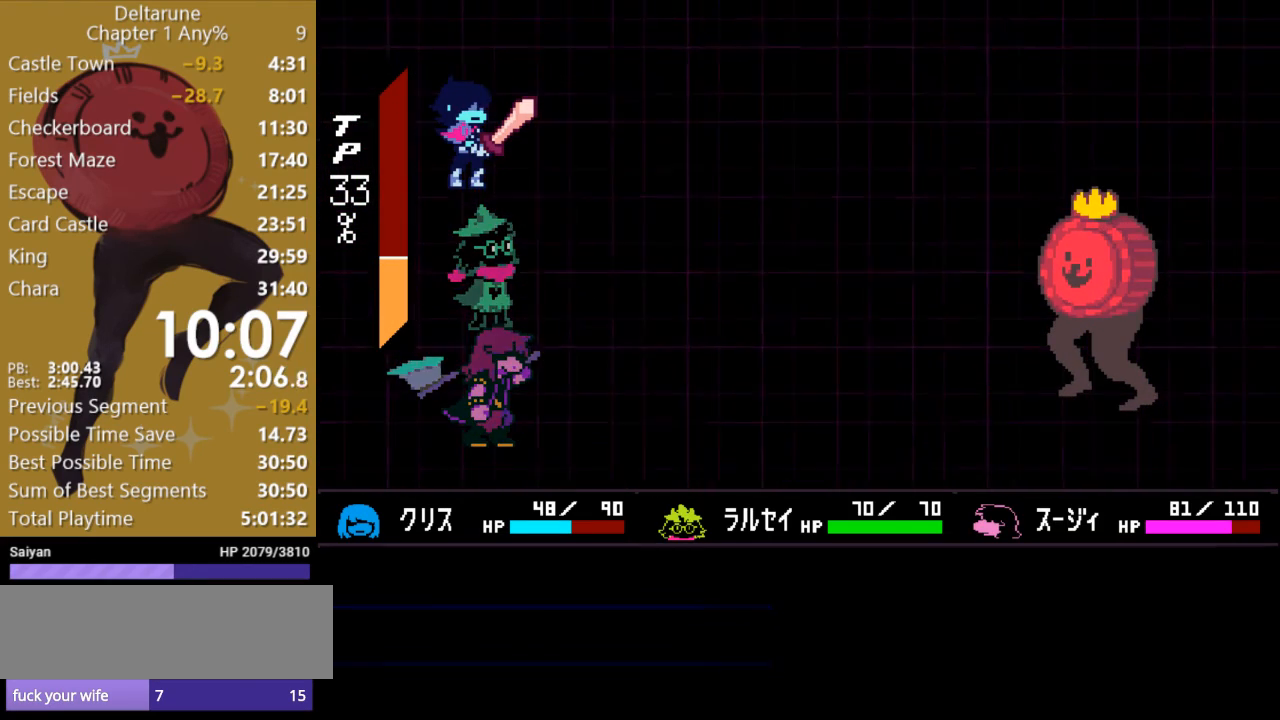
{"keys": ["c"], "events": []}
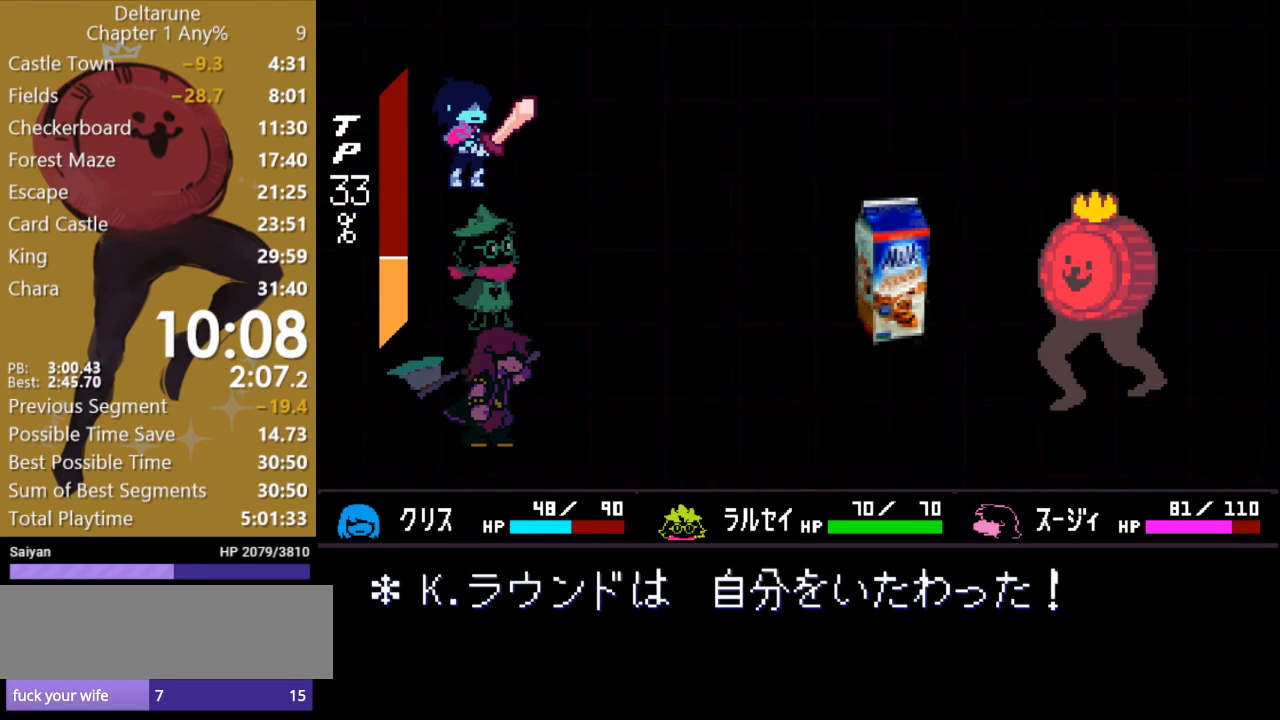
{"keys": ["c"], "events": []}
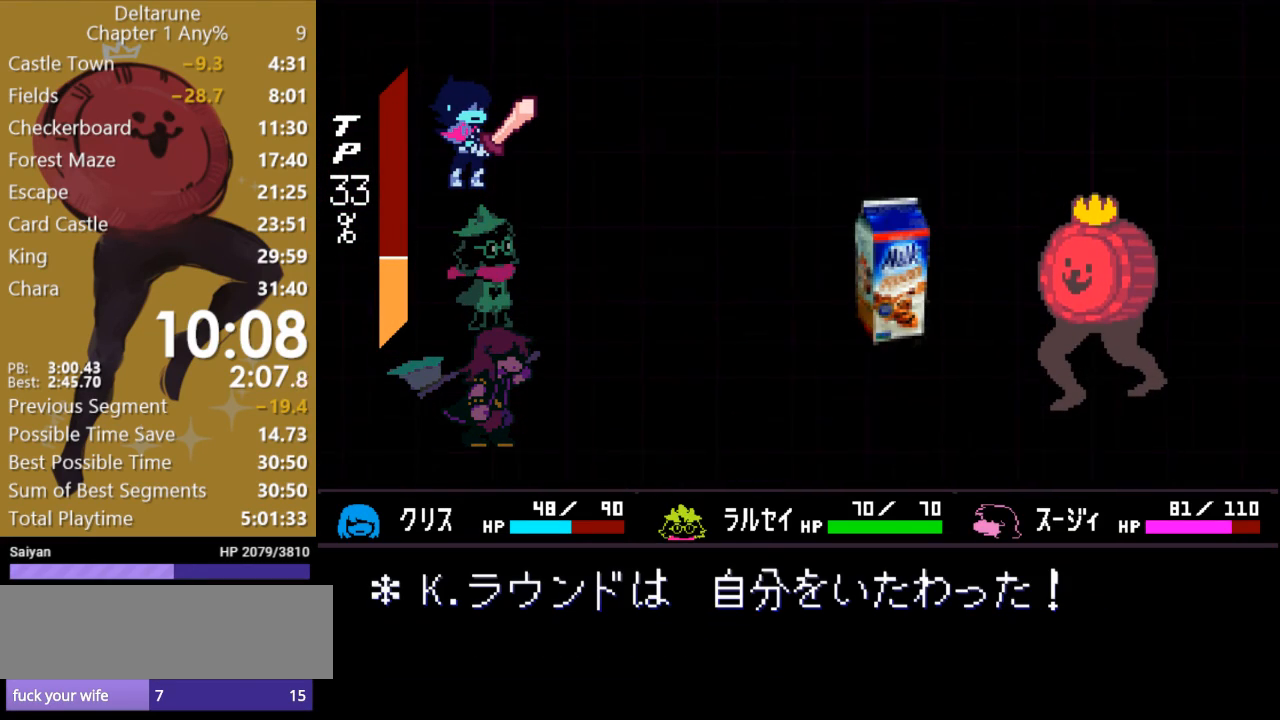
{"keys": ["c"], "events": []}
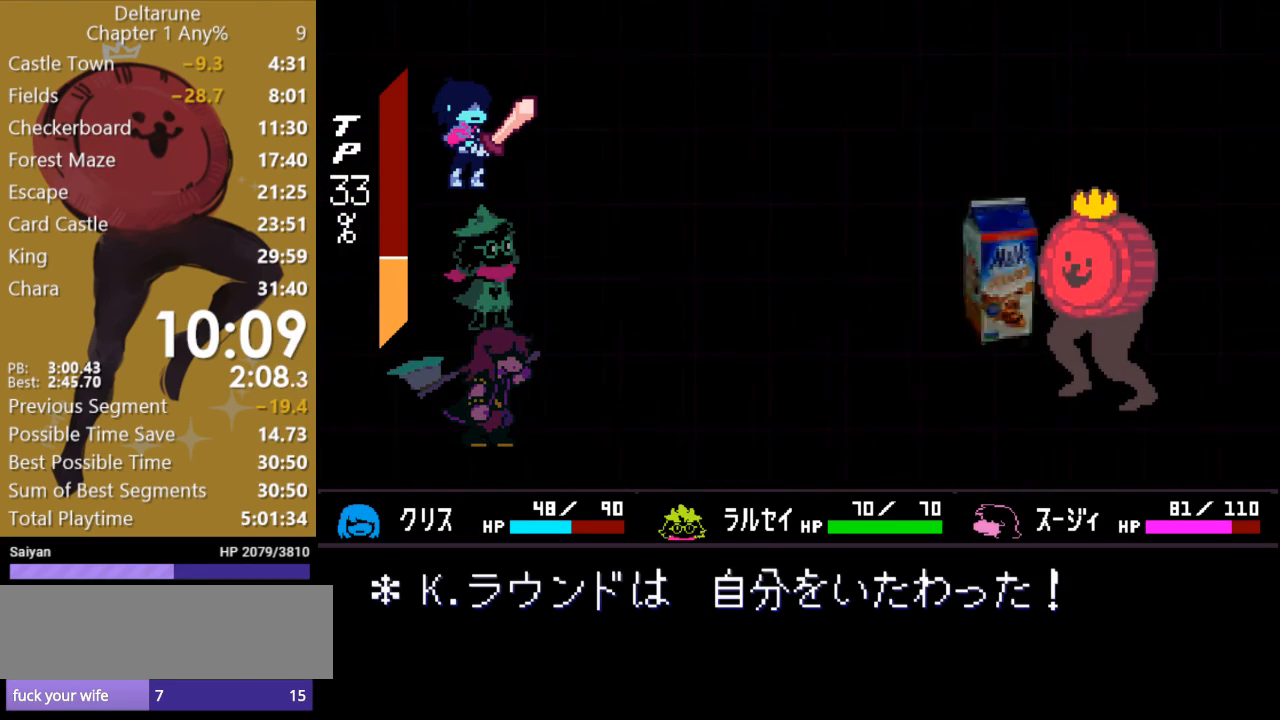
{"keys": ["c"], "events": []}
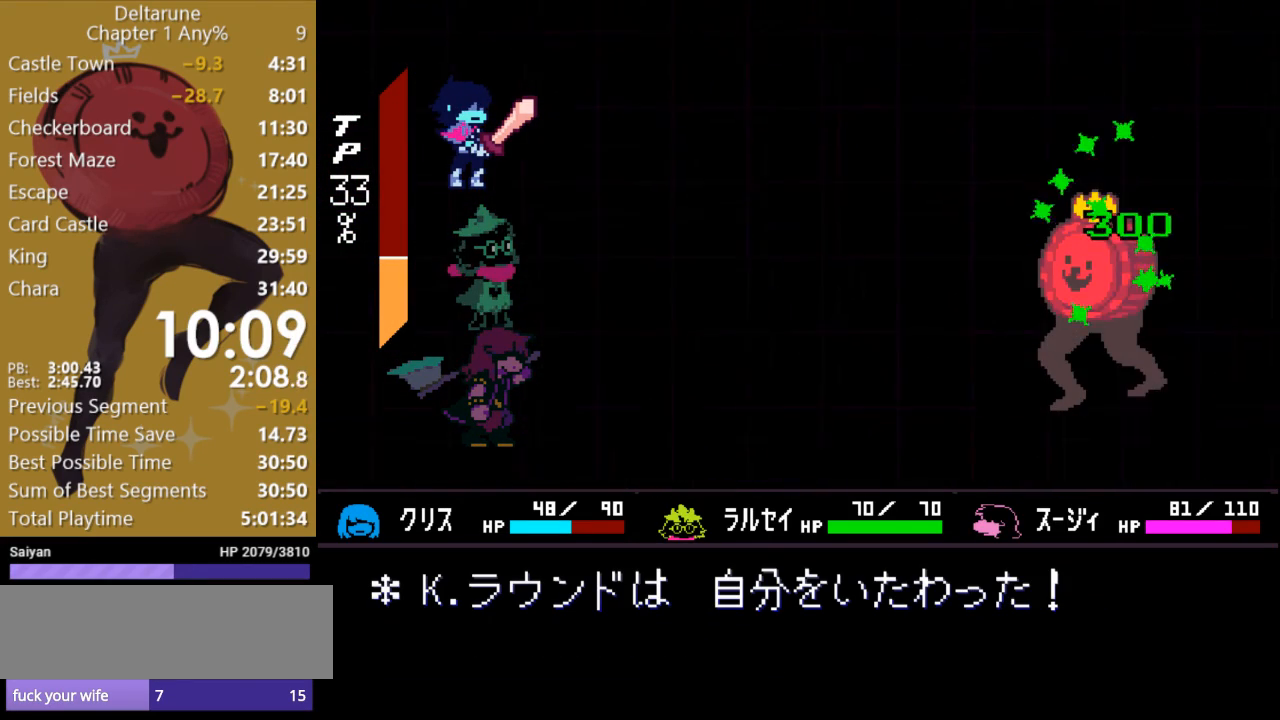
{"keys": ["c"], "events": []}
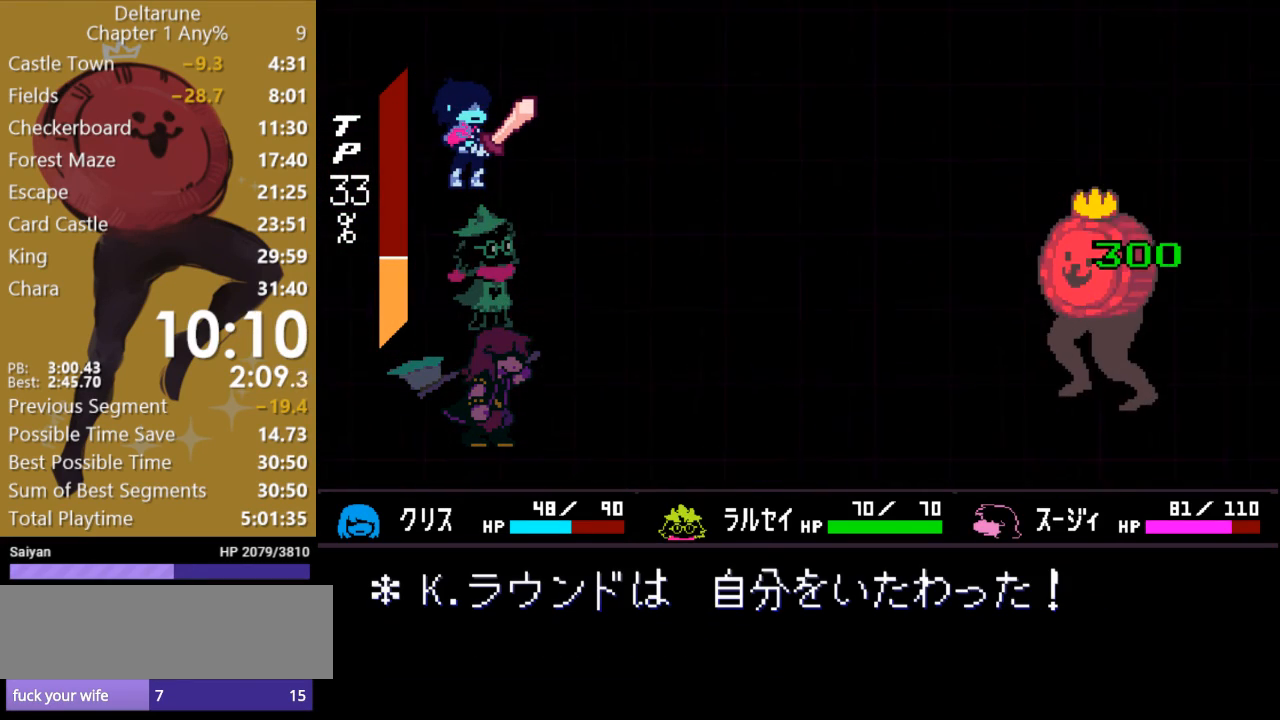
{"keys": ["c"], "events": []}
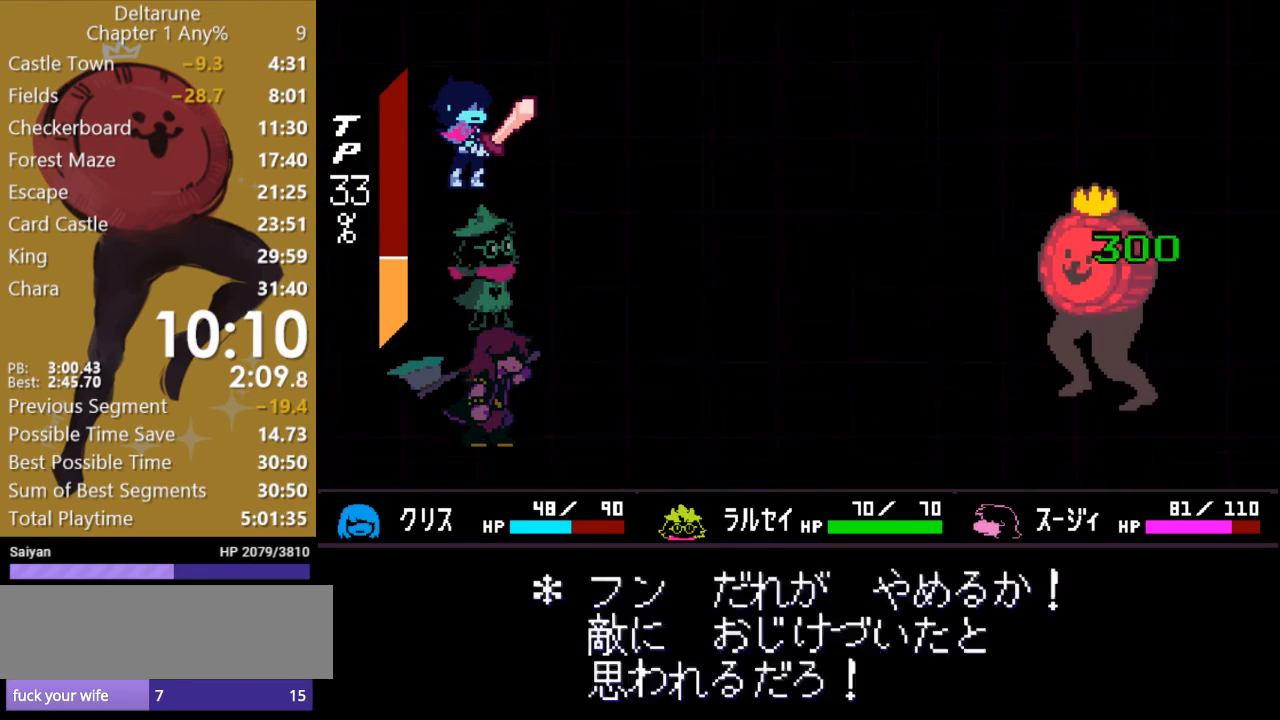
{"keys": ["c"], "events": []}
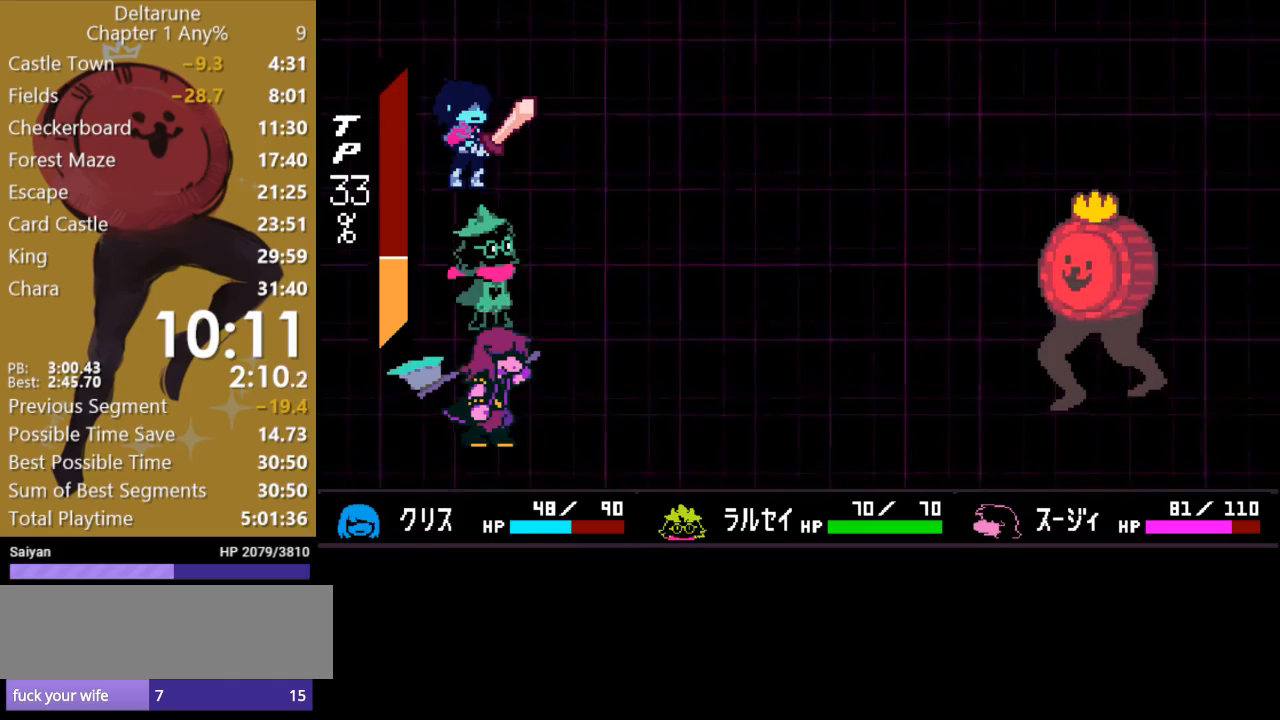
{"keys": [], "events": [[467, "c", "up"]]}
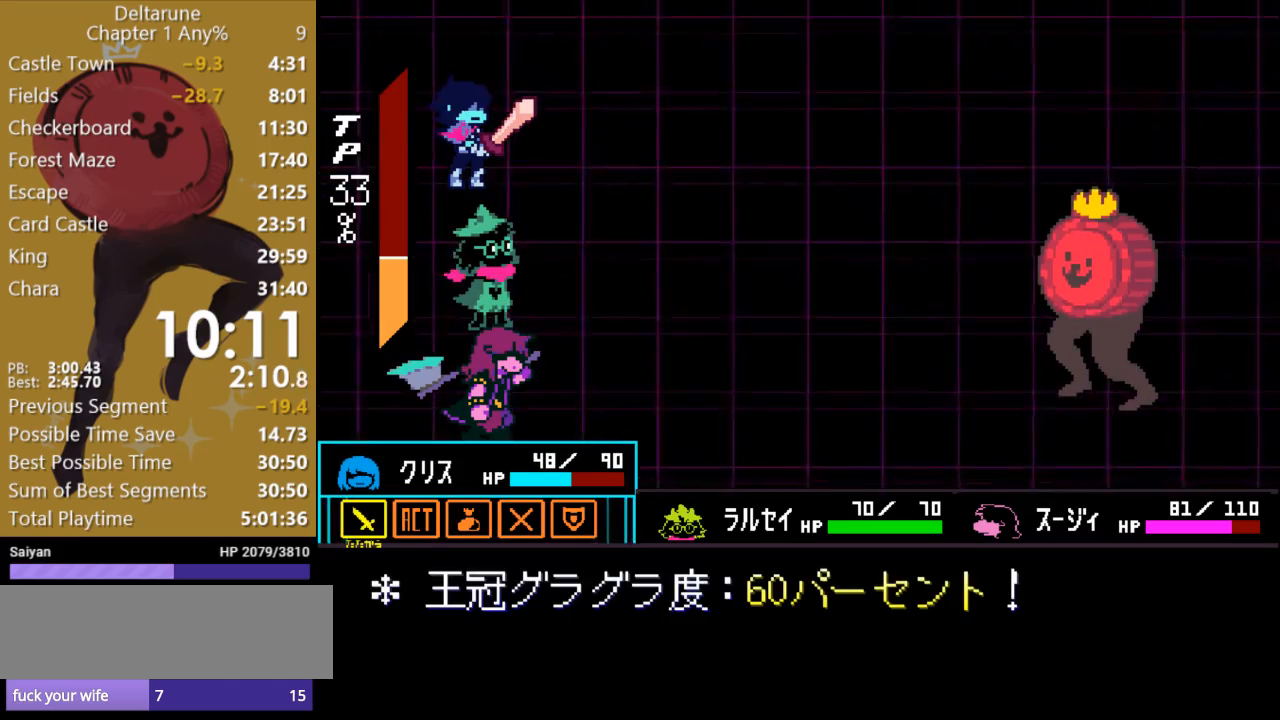
{"keys": ["z"], "events": [[333, "right", "down"], [400, "right", "up"], [467, "z", "down"]]}
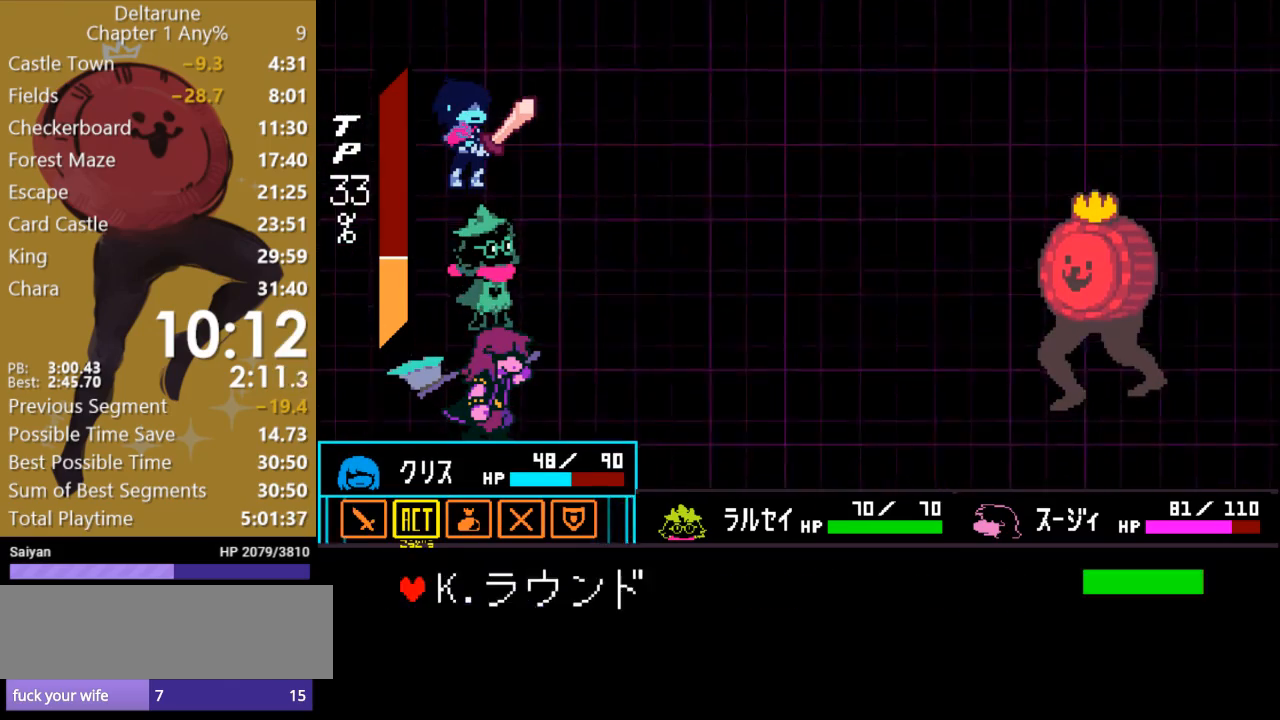
{"keys": ["down"], "events": [[33, "z", "up"], [133, "z", "down"], [200, "z", "up"], [500, "down", "down"]]}
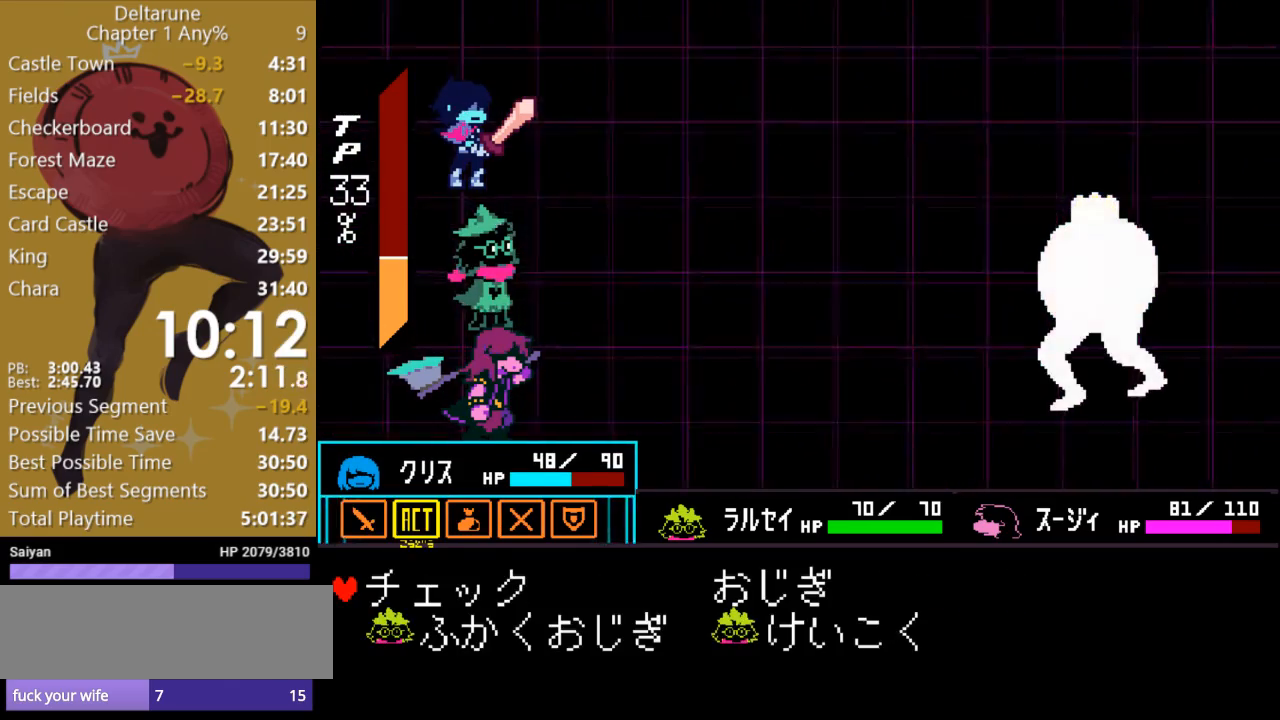
{"keys": ["c"], "events": [[100, "z", "down"], [133, "down", "up"], [167, "z", "up"], [267, "c", "down"]]}